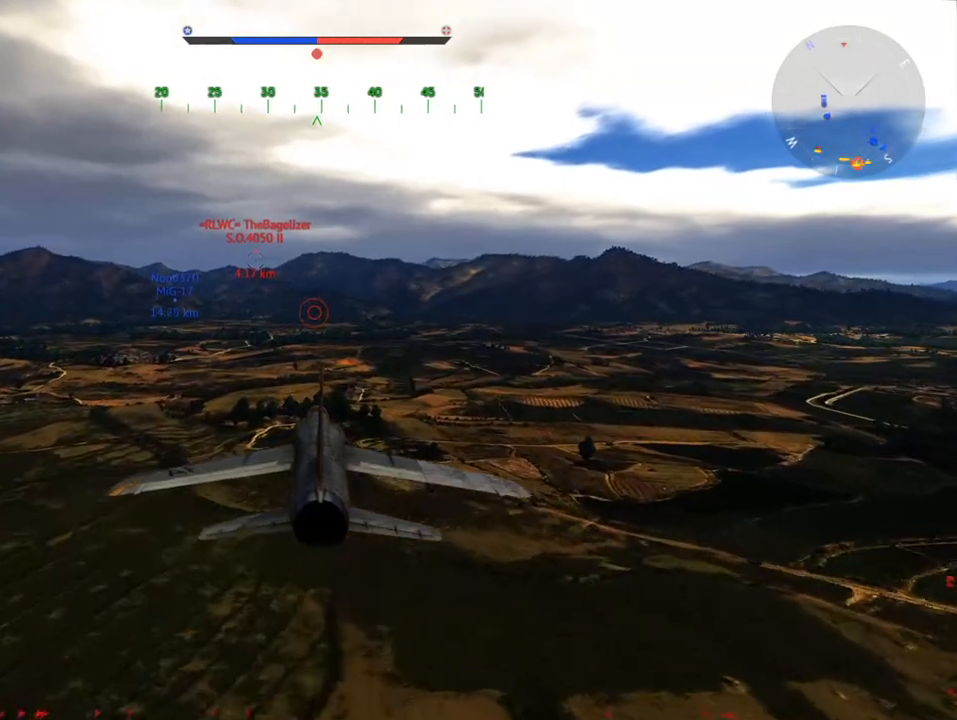
Gameplay with keyboard and mouse; each line is a JSON object with the keys and mouse buttons held at the frame after it. "events" lists presses ("down") and releases ("up") of "1", "2", "3", "4", "5", "a", "alt", "c", "caps_lock", "ctrl", "d", "e", "f", "g", "q", "r", "s", "shift", "space", "t", "tab", "v", "w", "x", "z", "mouse_left", "mouse_wheel" and "mouse_right" between this image and that frame as [ms after this image, input, new state], when the widget could be followed in between. "mouse_left", "mouse_wheel", "mouse_right" = the "left", "wheel", "right" buttons of the "mouse" list. No other keys are recorded. "wheel" means that the mouse wheel is clicked or scrolled. "mouse_move" is the direction in which the mouse moves at that frame (one of eight, or "still"), when it could be read.
{"keys": ["c"], "mouse": [], "mouse_move": "still", "events": [[134, "c", "down"]]}
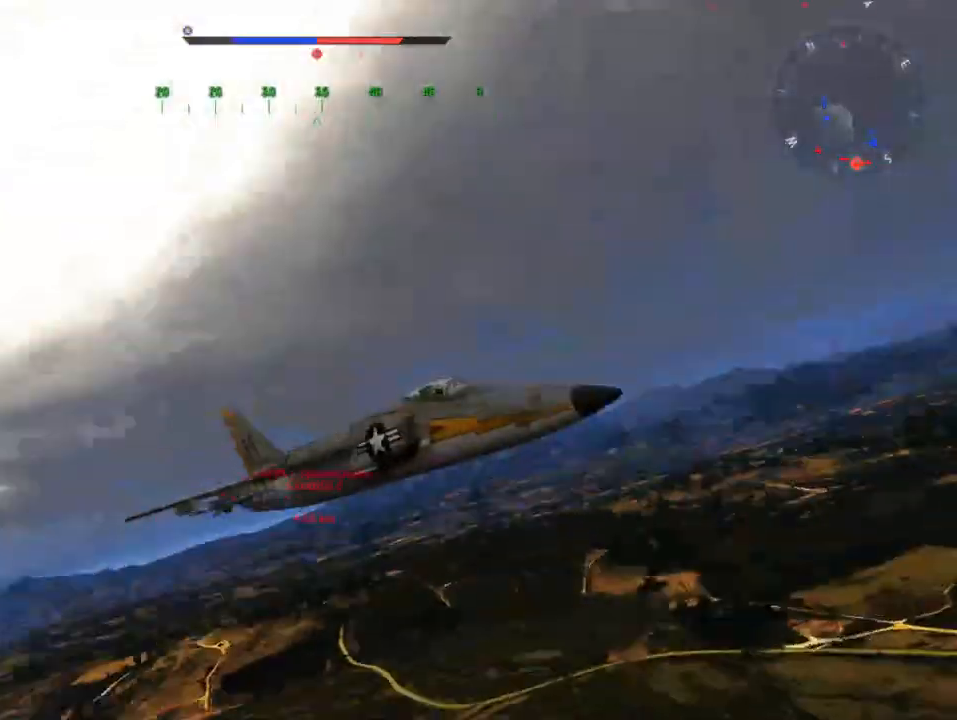
{"keys": ["c"], "mouse": [], "mouse_move": "still", "events": []}
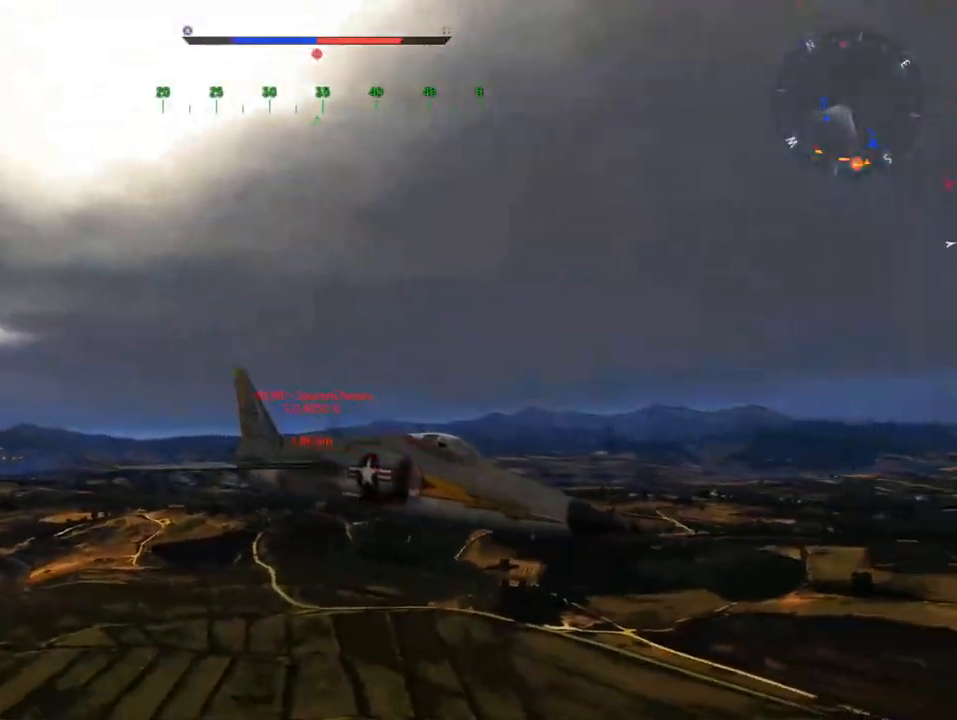
{"keys": ["c"], "mouse": [], "mouse_move": "still", "events": [[84, "mouse_wheel", "down"], [267, "mouse_wheel", "up"]]}
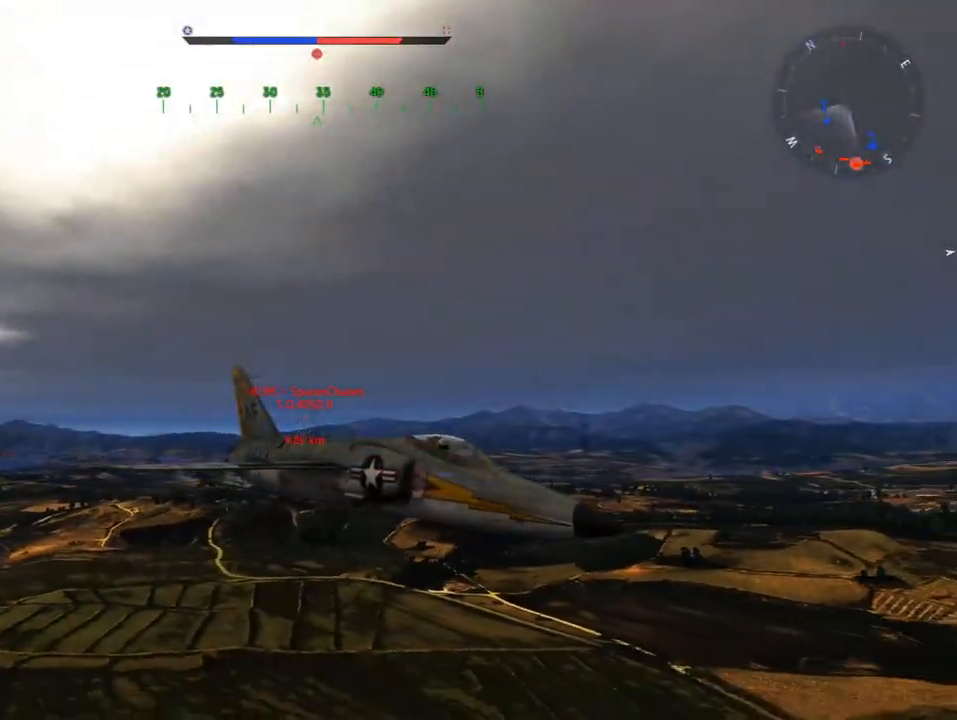
{"keys": ["c"], "mouse": [], "mouse_move": "right", "events": []}
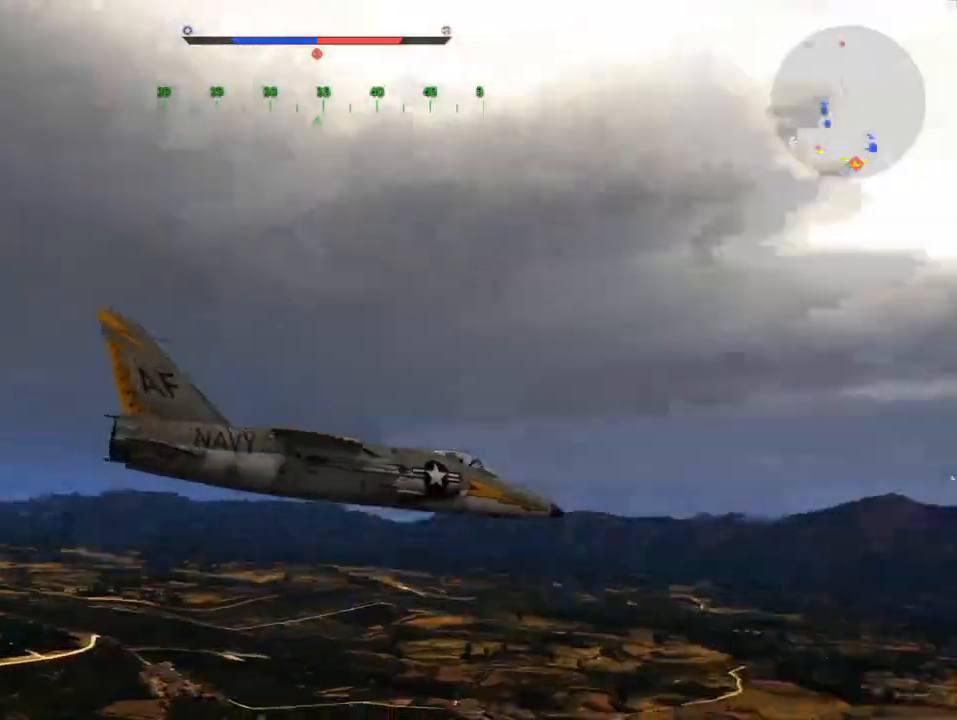
{"keys": [], "mouse": [], "mouse_move": "still", "events": [[51, "mouse_wheel", "down"], [101, "c", "up"], [201, "mouse_wheel", "up"]]}
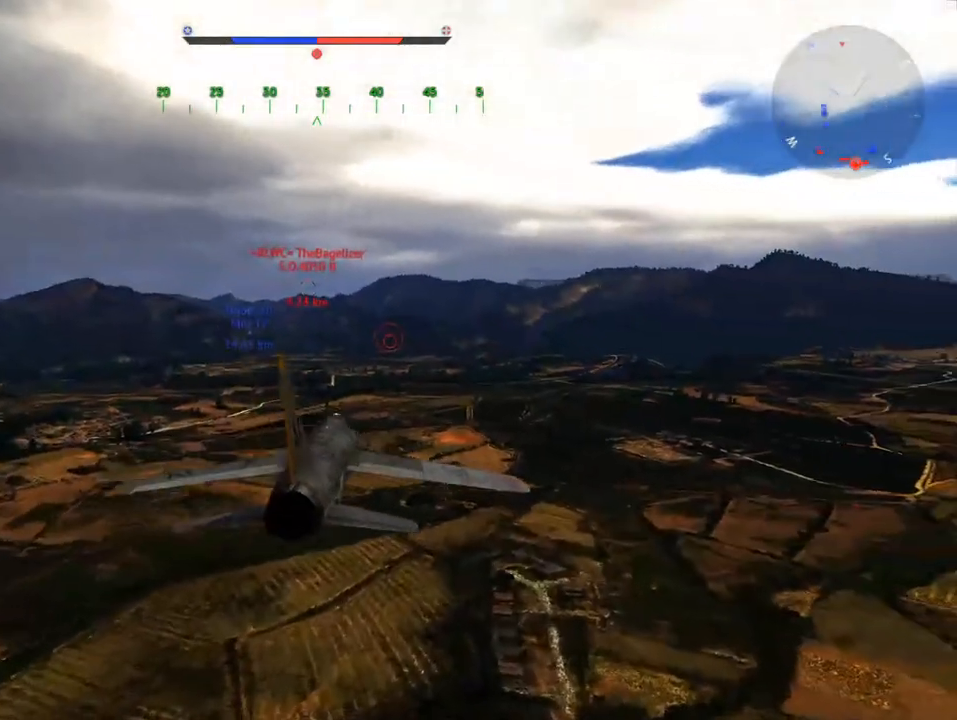
{"keys": [], "mouse": ["wheel"], "mouse_move": "still", "events": [[350, "mouse_wheel", "down"]]}
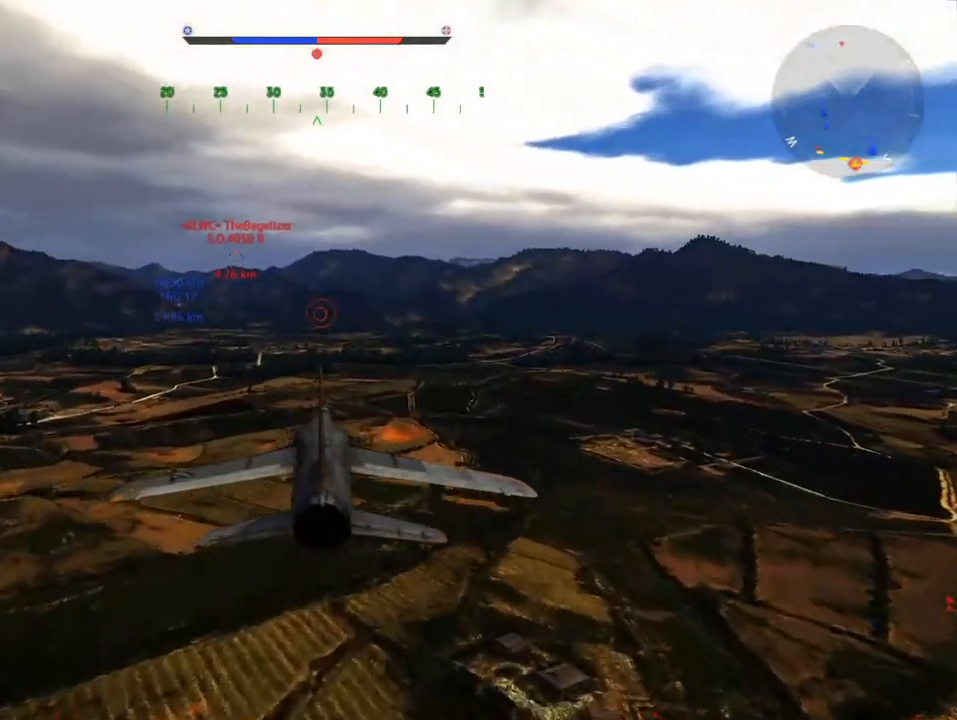
{"keys": [], "mouse": [], "mouse_move": "still", "events": [[34, "mouse_wheel", "up"]]}
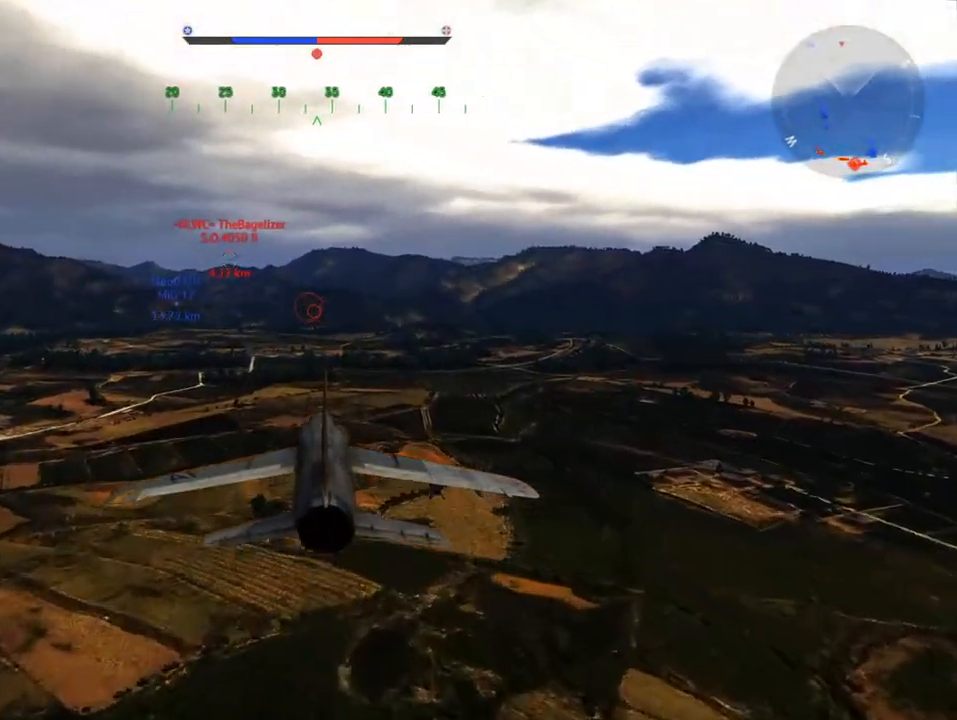
{"keys": [], "mouse": [], "mouse_move": "still", "events": []}
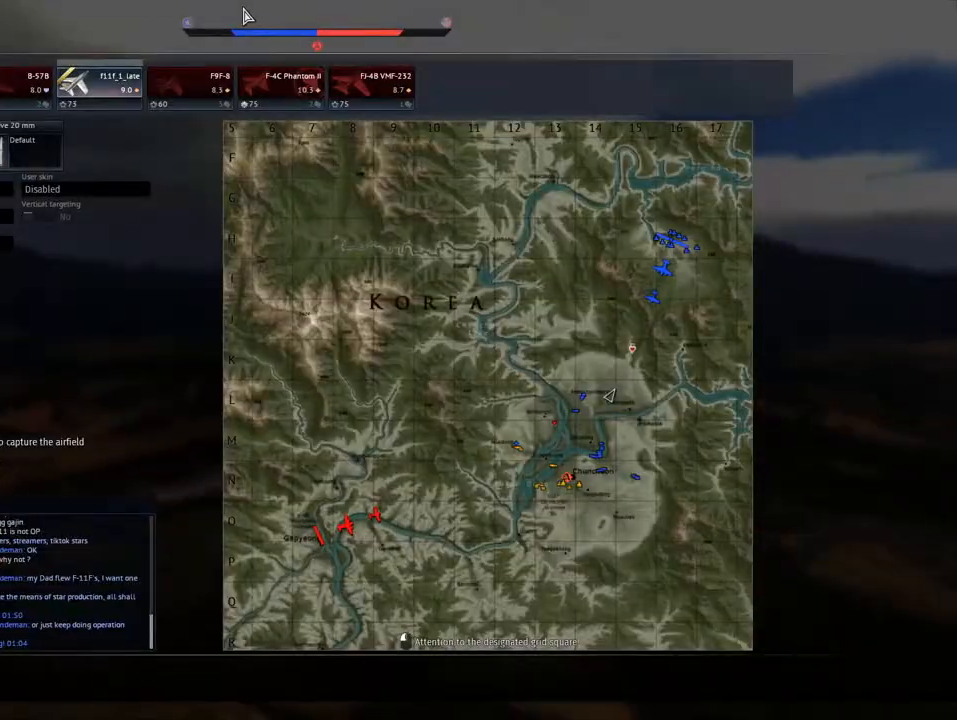
{"keys": [], "mouse": [], "mouse_move": "still", "events": []}
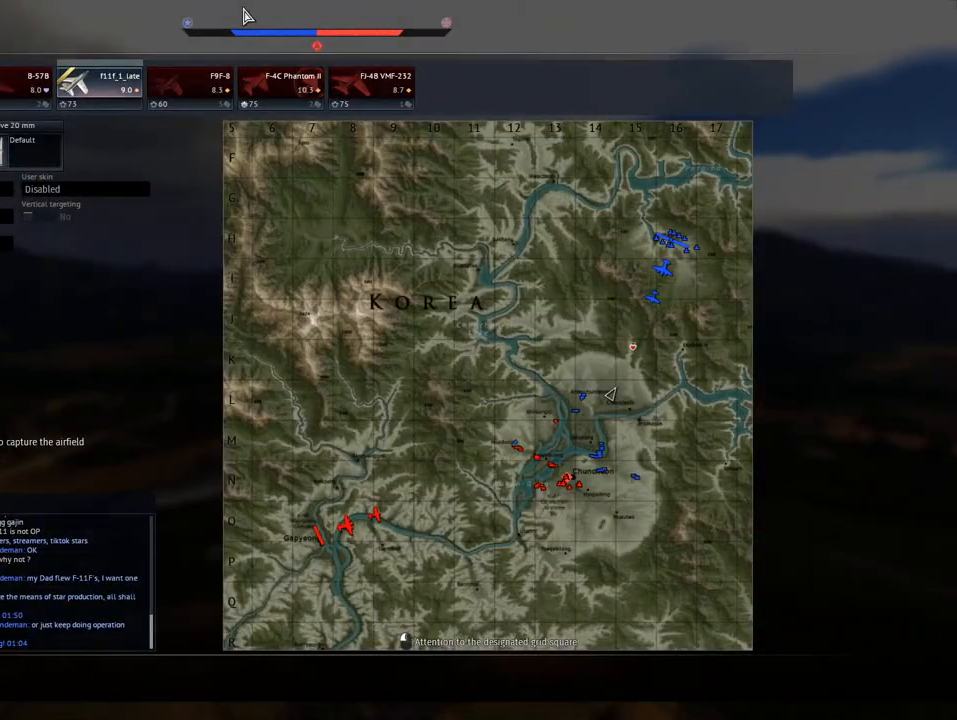
{"keys": [], "mouse": [], "mouse_move": "still", "events": []}
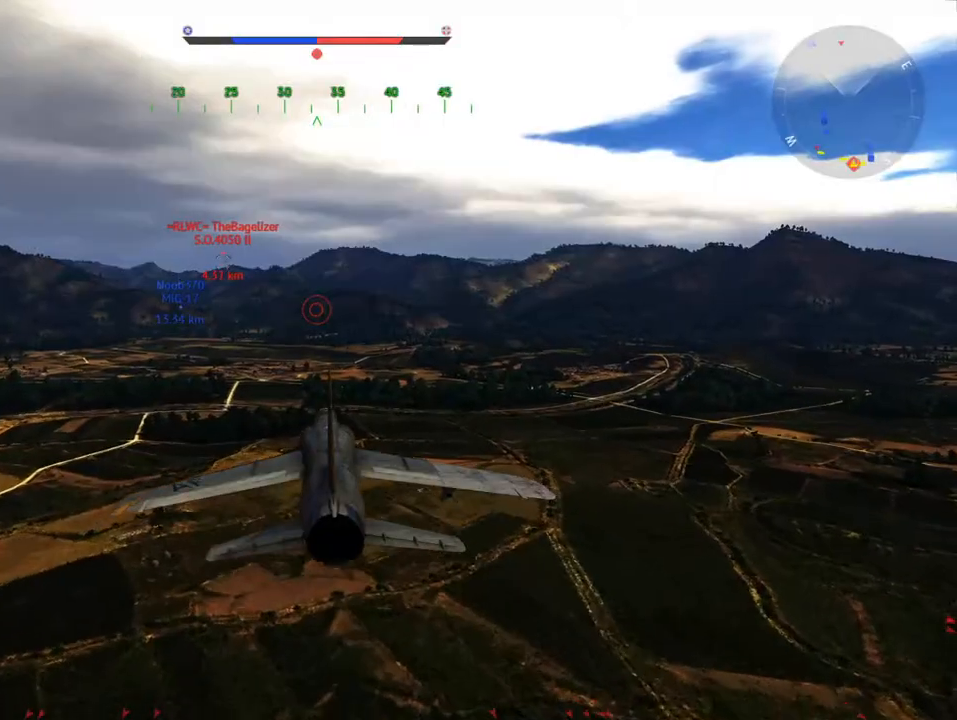
{"keys": [], "mouse": [], "mouse_move": "still", "events": []}
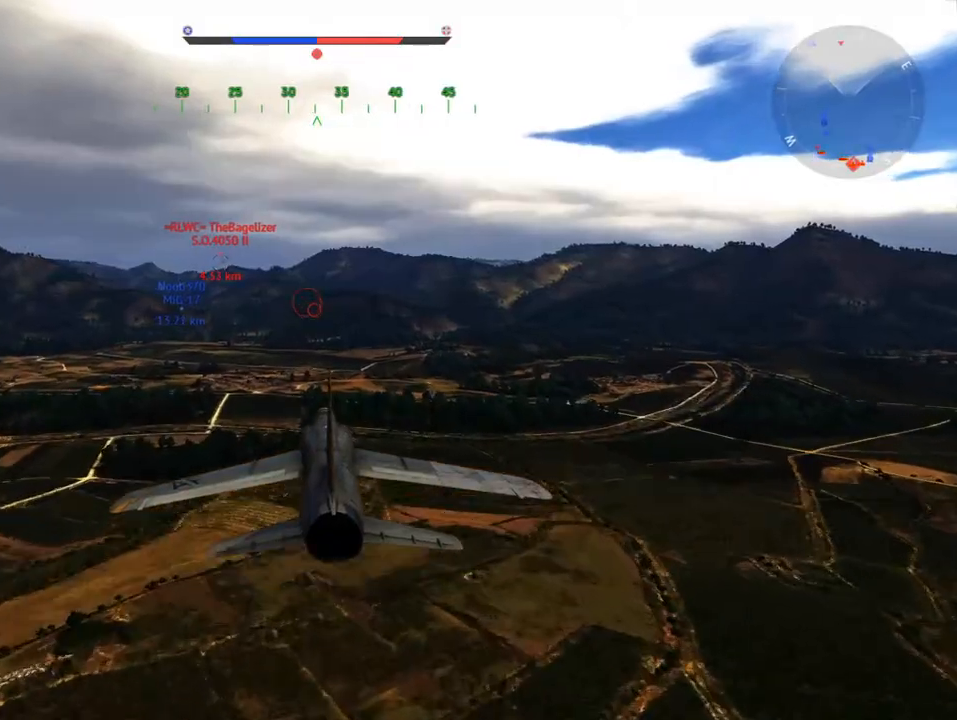
{"keys": [], "mouse": [], "mouse_move": "still", "events": []}
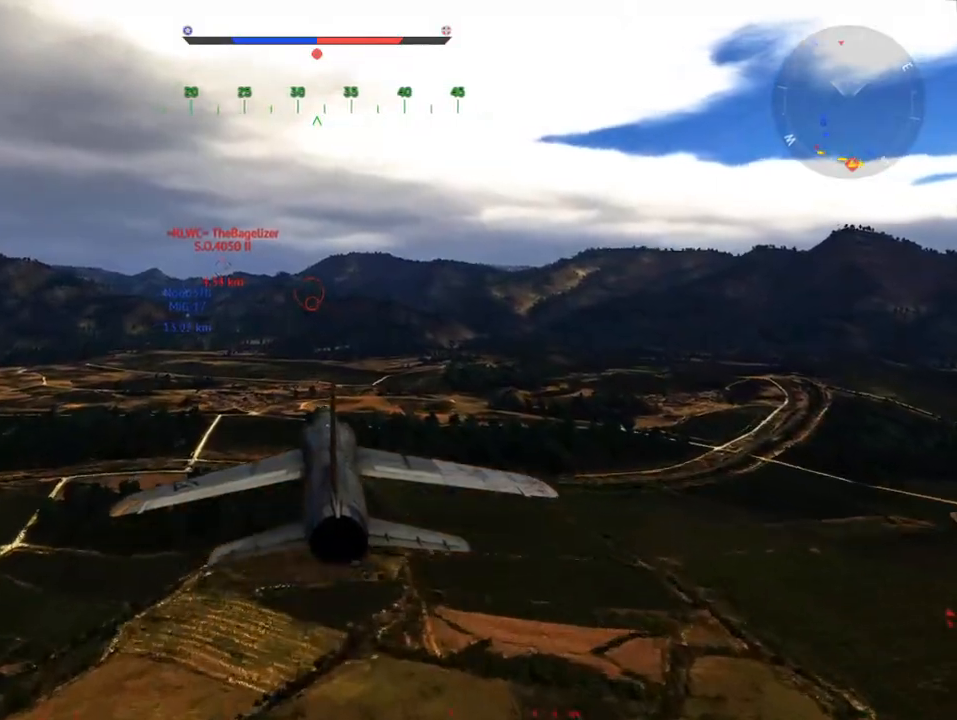
{"keys": [], "mouse": [], "mouse_move": "still", "events": []}
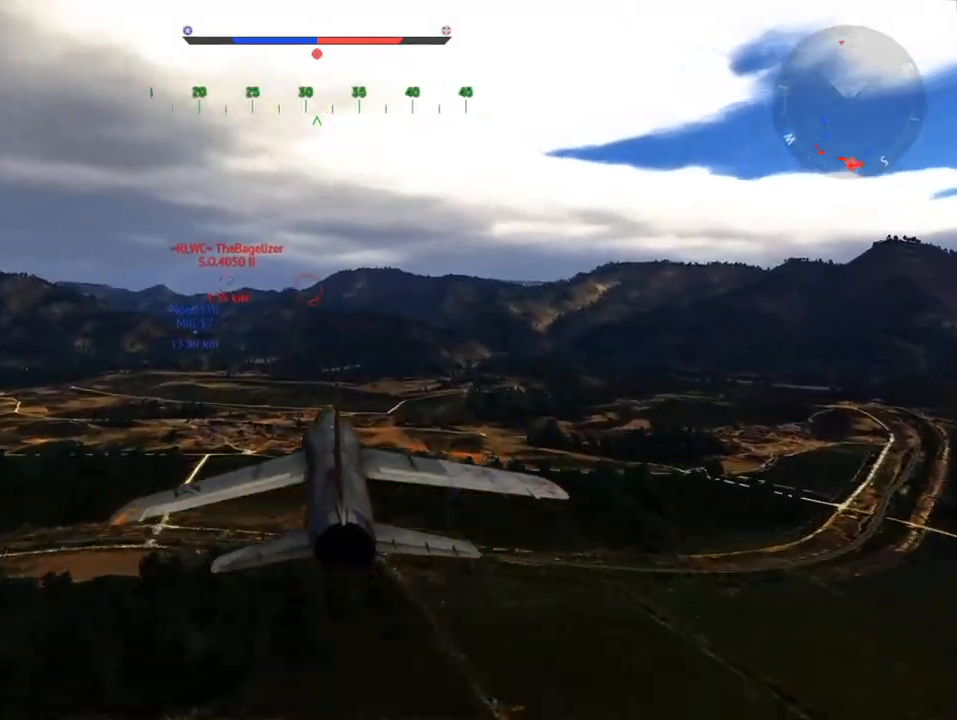
{"keys": [], "mouse": [], "mouse_move": "still", "events": []}
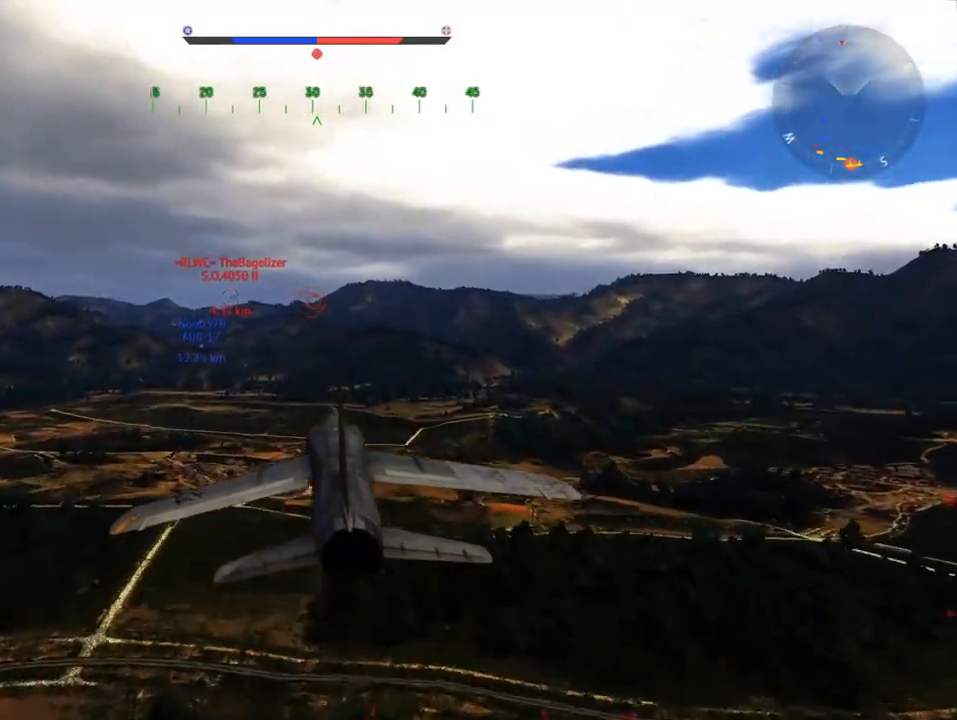
{"keys": [], "mouse": [], "mouse_move": "still", "events": [[301, "a", "down"], [434, "a", "up"]]}
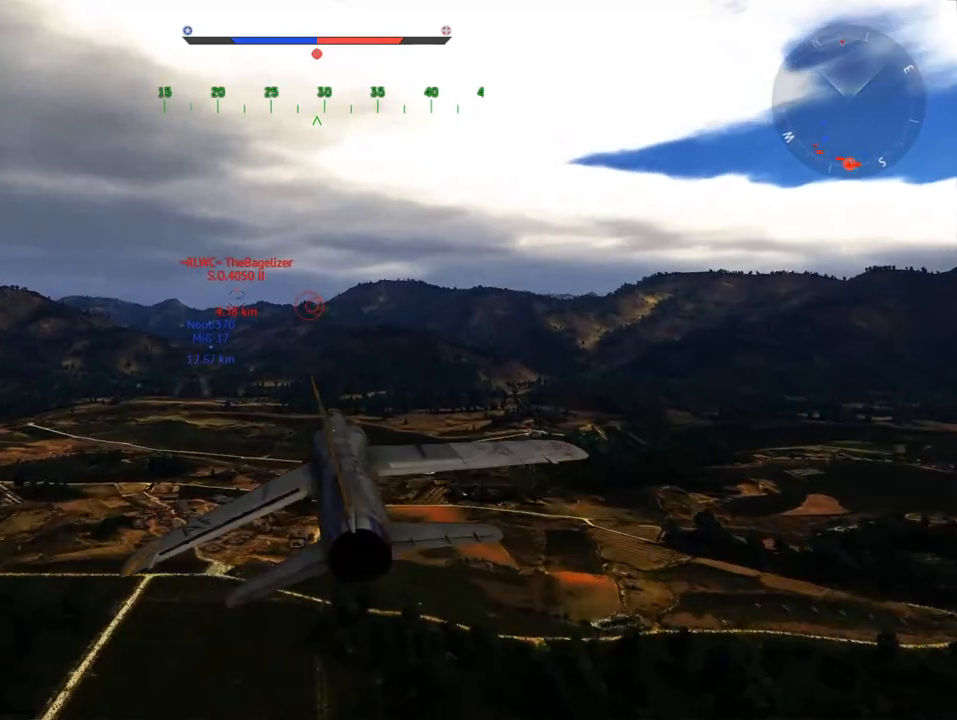
{"keys": [], "mouse": [], "mouse_move": "still", "events": []}
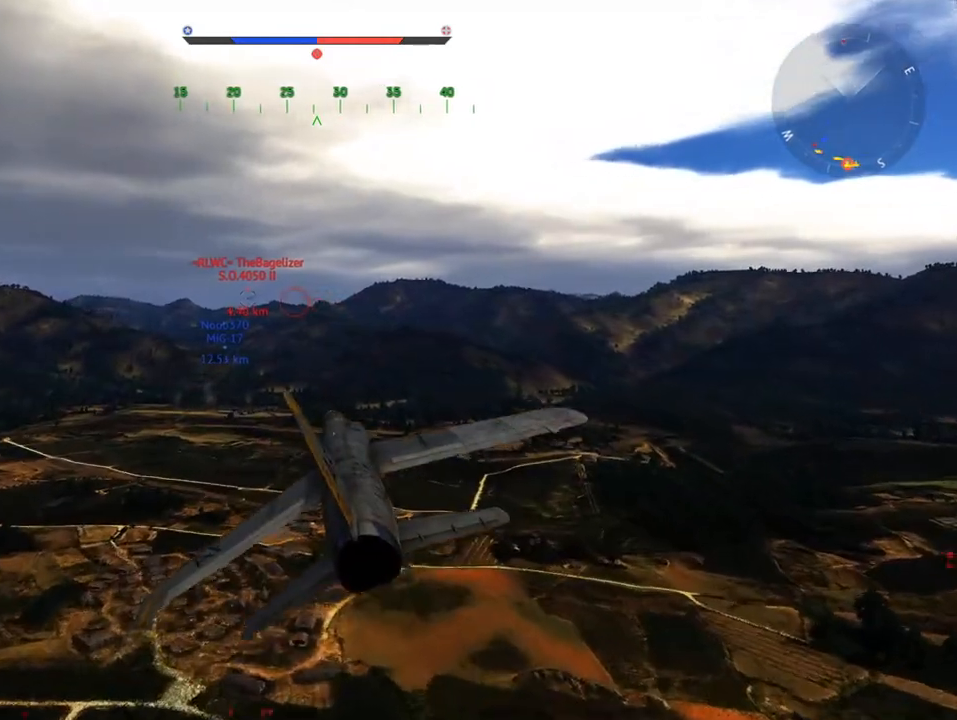
{"keys": ["c"], "mouse": [], "mouse_move": "still", "events": [[84, "c", "down"]]}
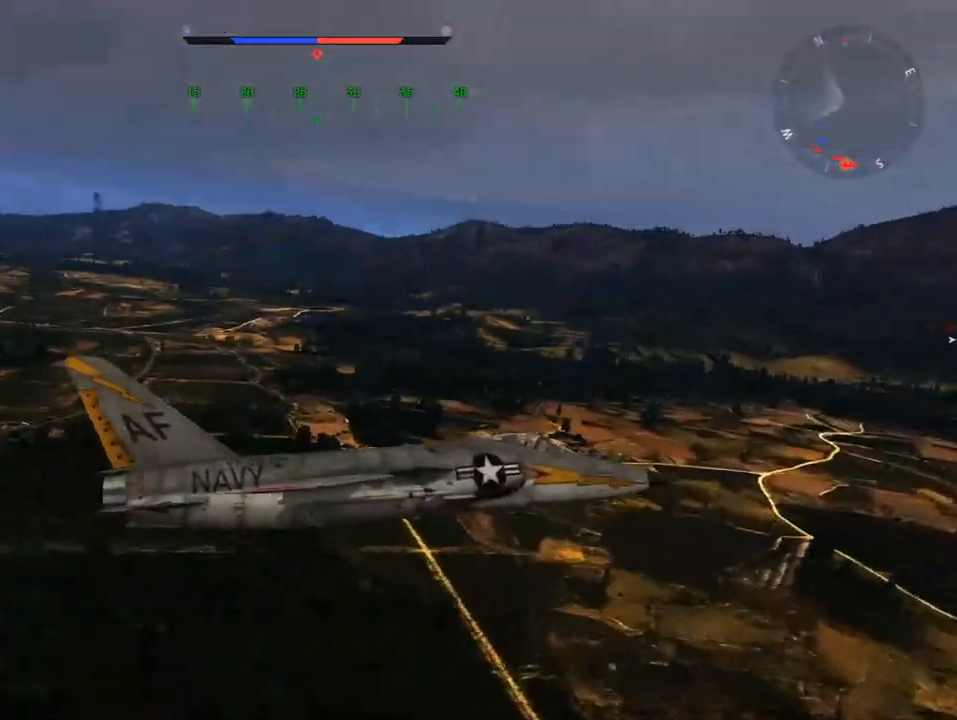
{"keys": ["c"], "mouse": [], "mouse_move": "still", "events": []}
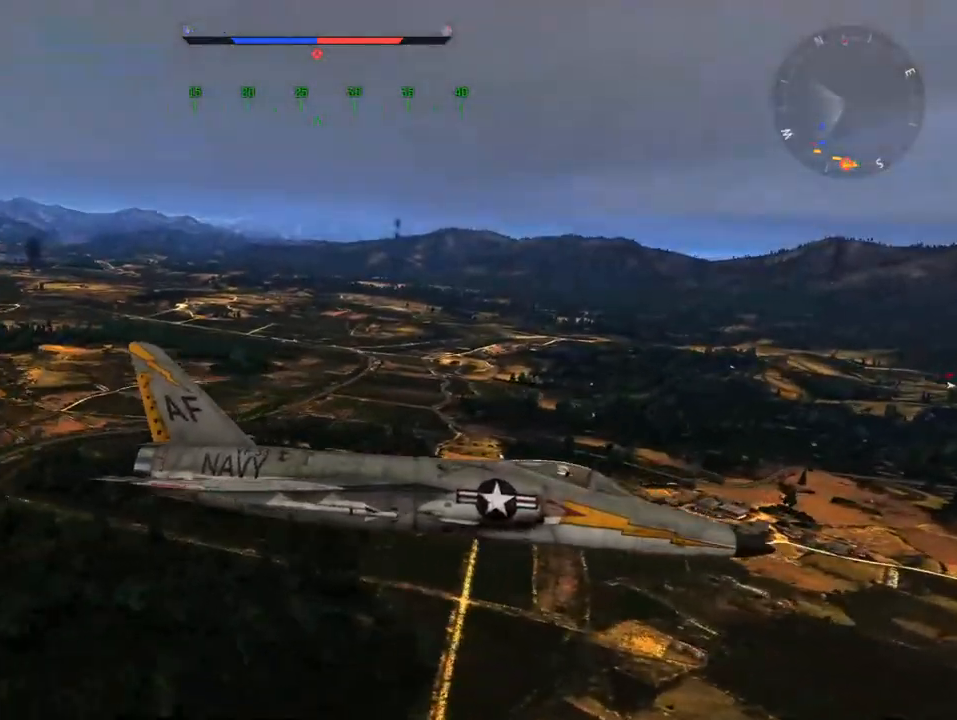
{"keys": ["c"], "mouse": [], "mouse_move": "still", "events": [[351, "s", "down"], [484, "s", "up"]]}
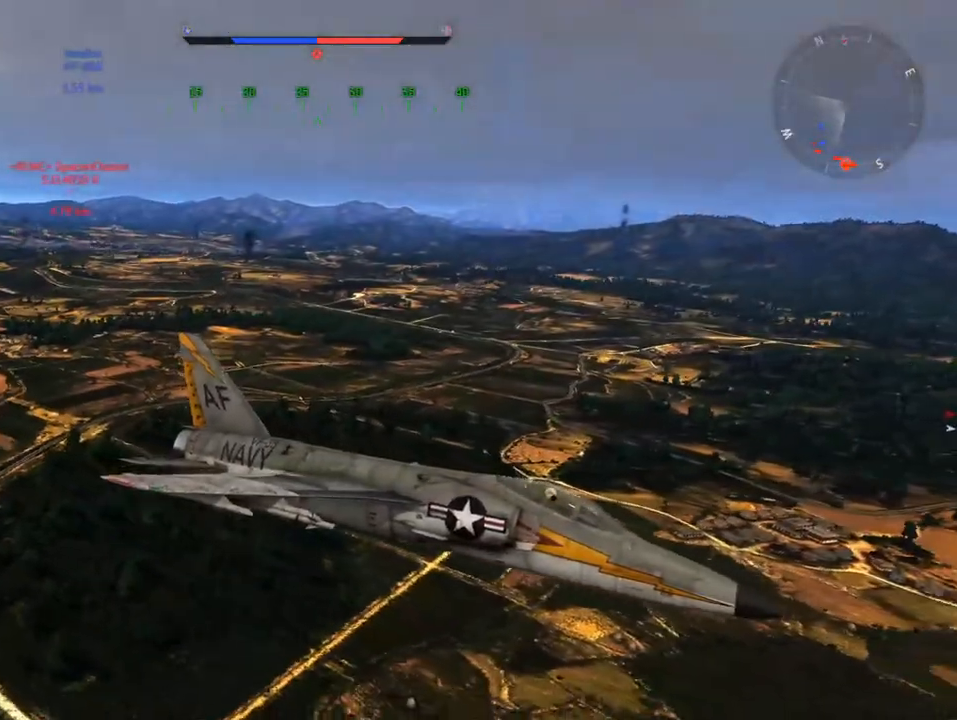
{"keys": ["c"], "mouse": [], "mouse_move": "still", "events": [[133, "s", "down"], [267, "s", "up"], [417, "s", "down"], [500, "s", "up"]]}
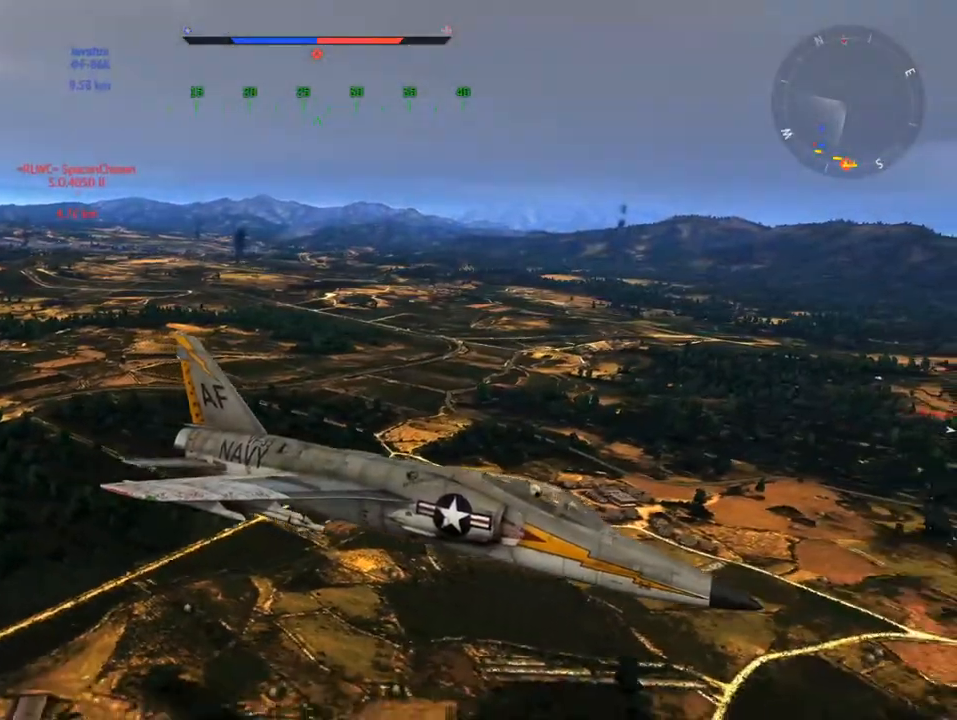
{"keys": ["c"], "mouse": [], "mouse_move": "still", "events": []}
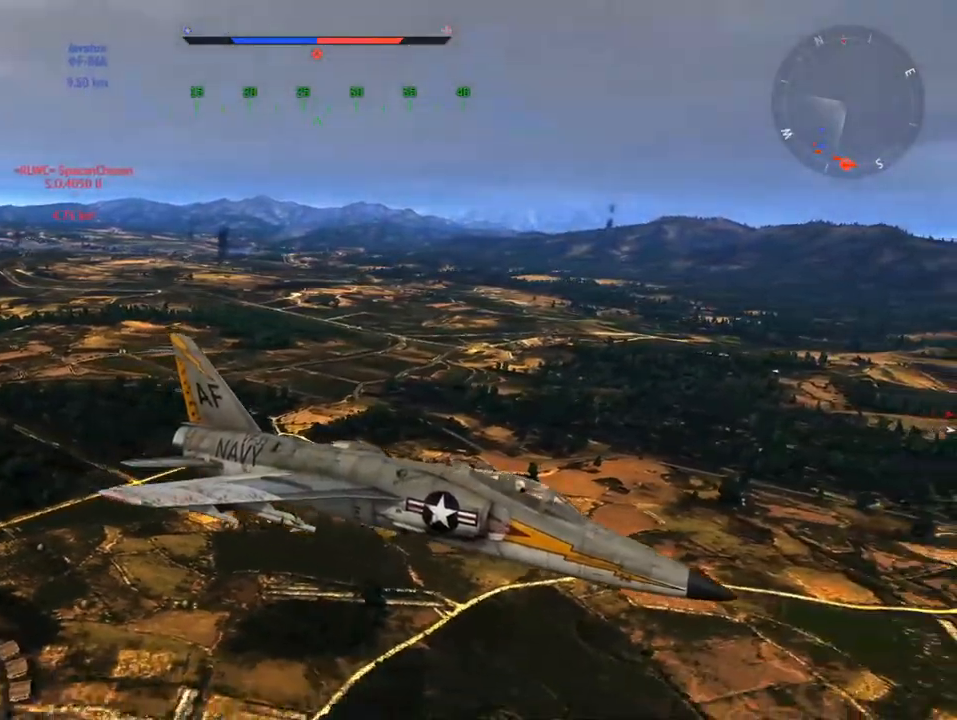
{"keys": ["c"], "mouse": [], "mouse_move": "still", "events": [[67, "w", "down"], [117, "w", "up"]]}
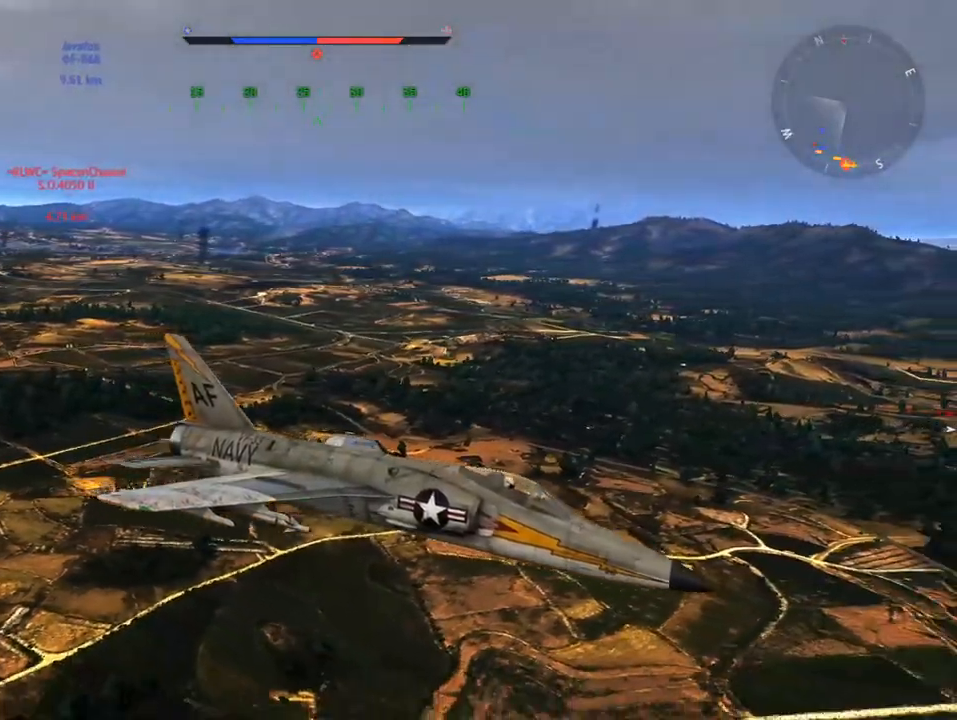
{"keys": ["c"], "mouse": [], "mouse_move": "still", "events": [[418, "s", "down"], [451, "s", "up"]]}
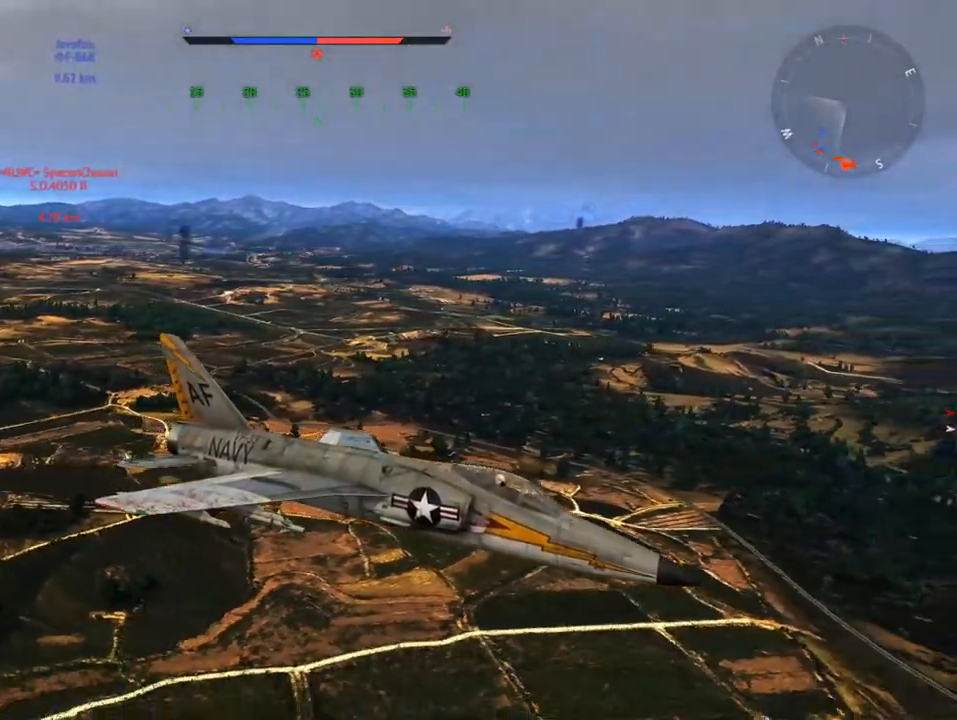
{"keys": [], "mouse": [], "mouse_move": "still", "events": [[234, "c", "up"]]}
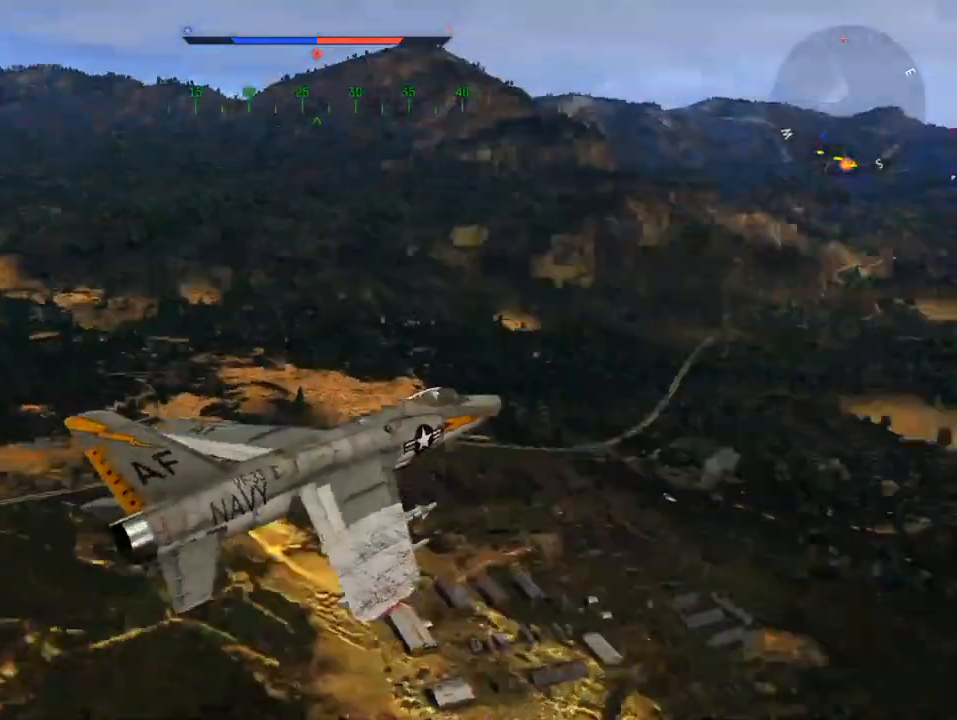
{"keys": [], "mouse": [], "mouse_move": "still", "events": []}
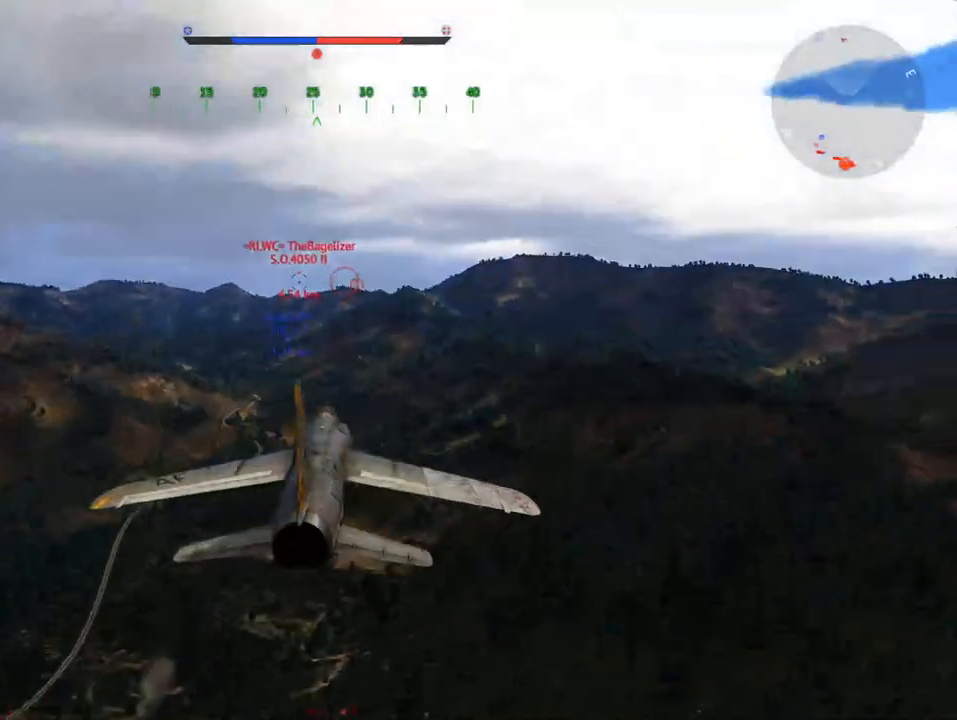
{"keys": ["tab"], "mouse": [], "mouse_move": "still", "events": [[267, "tab", "down"]]}
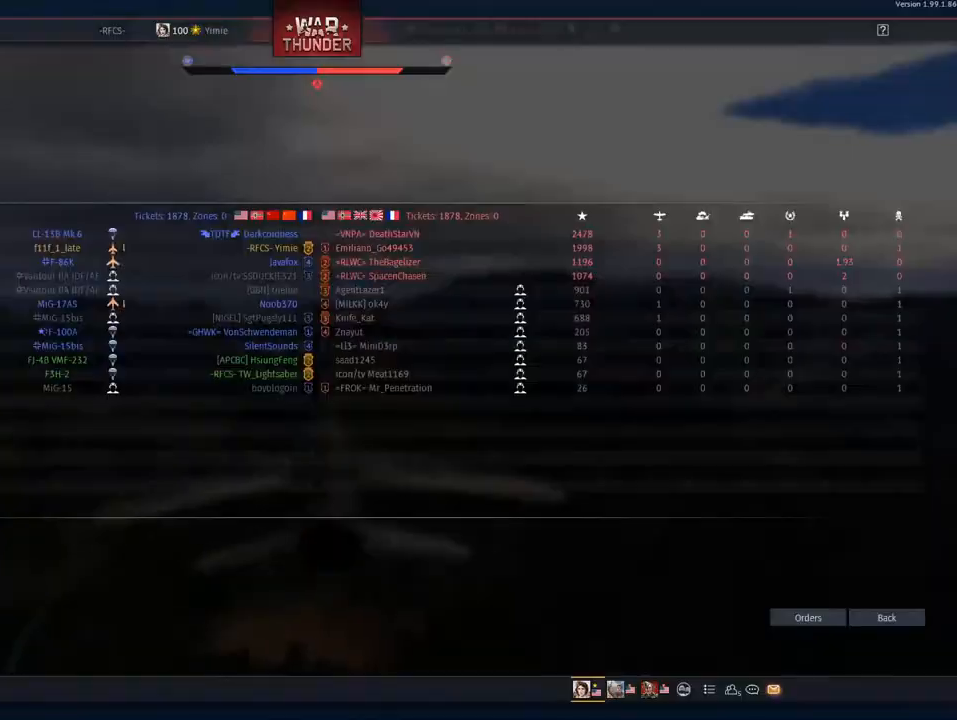
{"keys": ["tab"], "mouse": [], "mouse_move": "still", "events": []}
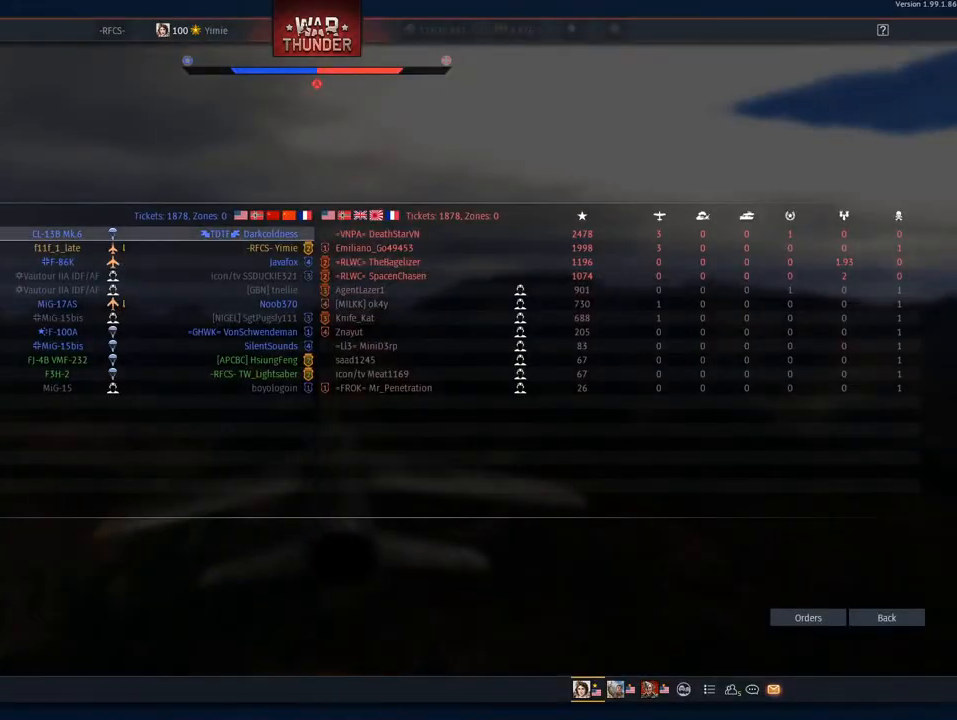
{"keys": [], "mouse": [], "mouse_move": "still", "events": [[351, "tab", "up"]]}
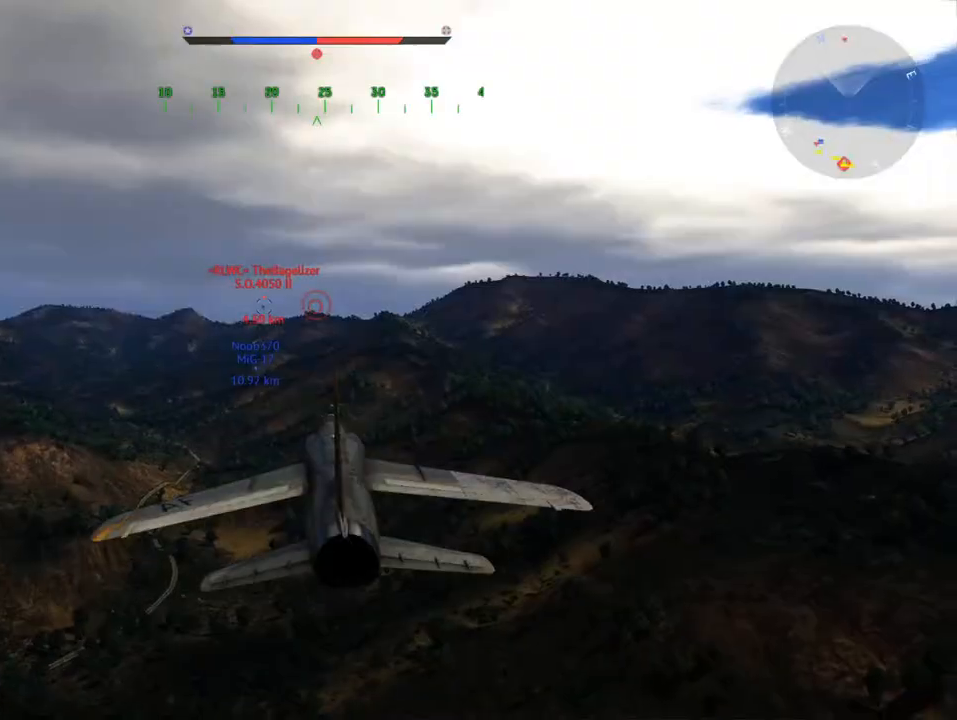
{"keys": [], "mouse": [], "mouse_move": "still", "events": []}